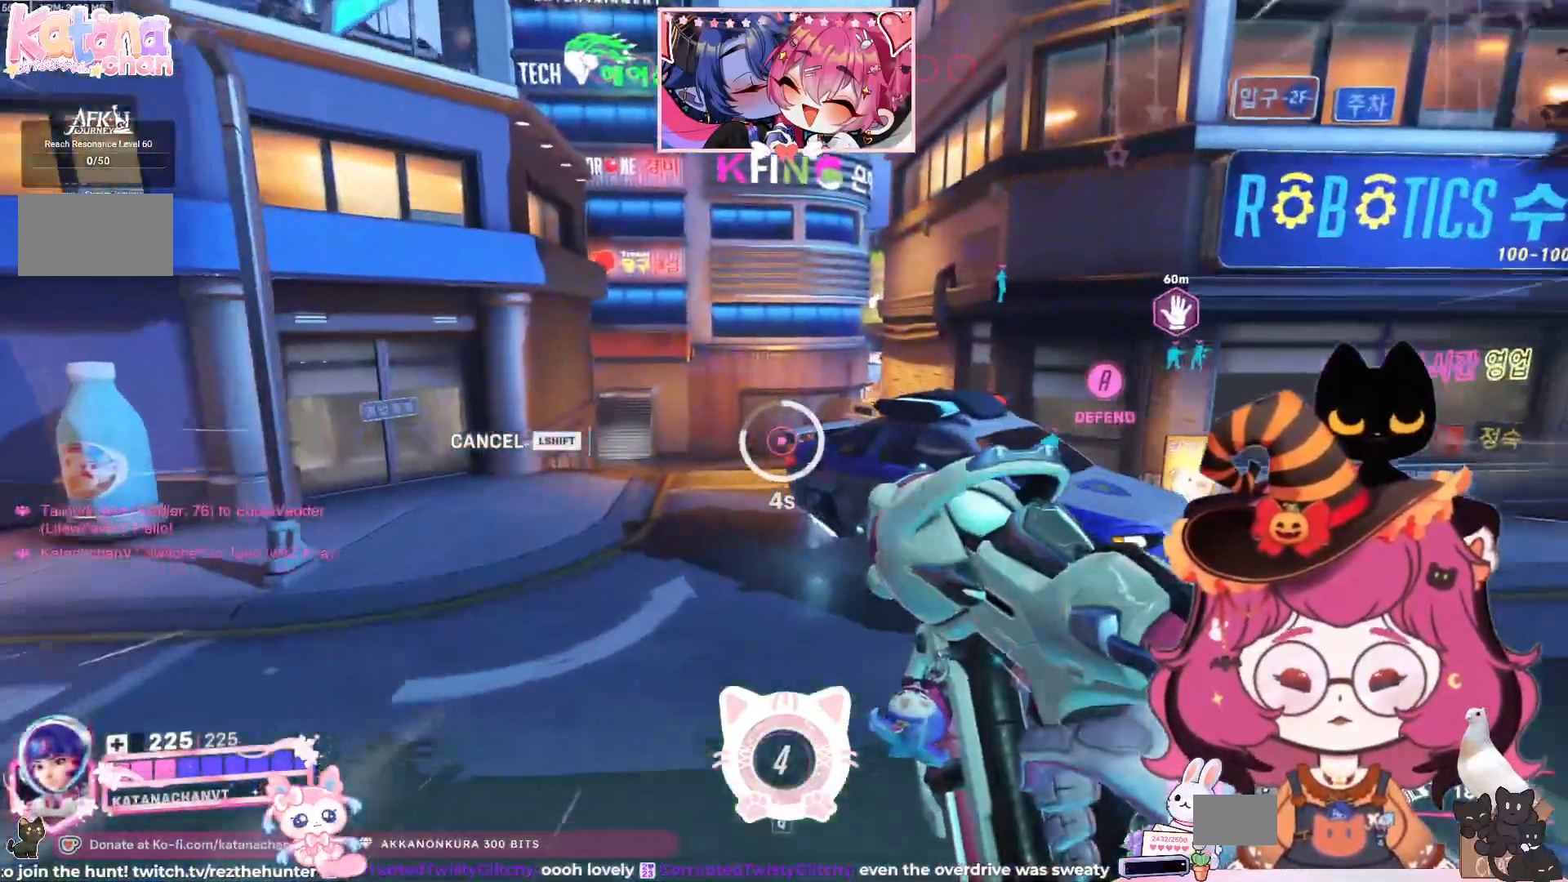
Gameplay with keyboard and mouse; each line is a JSON object with the keys and mouse buttons held at the frame after it. "events" lists presses ("down") and releases ("up") of "a", "ctrl", "d", "e", "q", "s", "shift", "space", "w", "mouse_left", "mouse_wheel", "mouse_right", "mouse_mb4" and "mouse_mb5" between this image and that frame as [ms after this image, input, new state], when the widget could be followed in between. "mouse_left", "mouse_wheel", "mouse_right", "mouse_mb4", "mouse_mb5" = the "left", "wheel", "right", "mb4", "mb5" buttons of the "mouse" list. No other keys are recorded. "wheel" means that the mouse wheel is clicked or scrolled. Mouse movement is not recorded.
{"keys": ["a", "w"], "mouse": [], "events": [[467, "a", "down"]]}
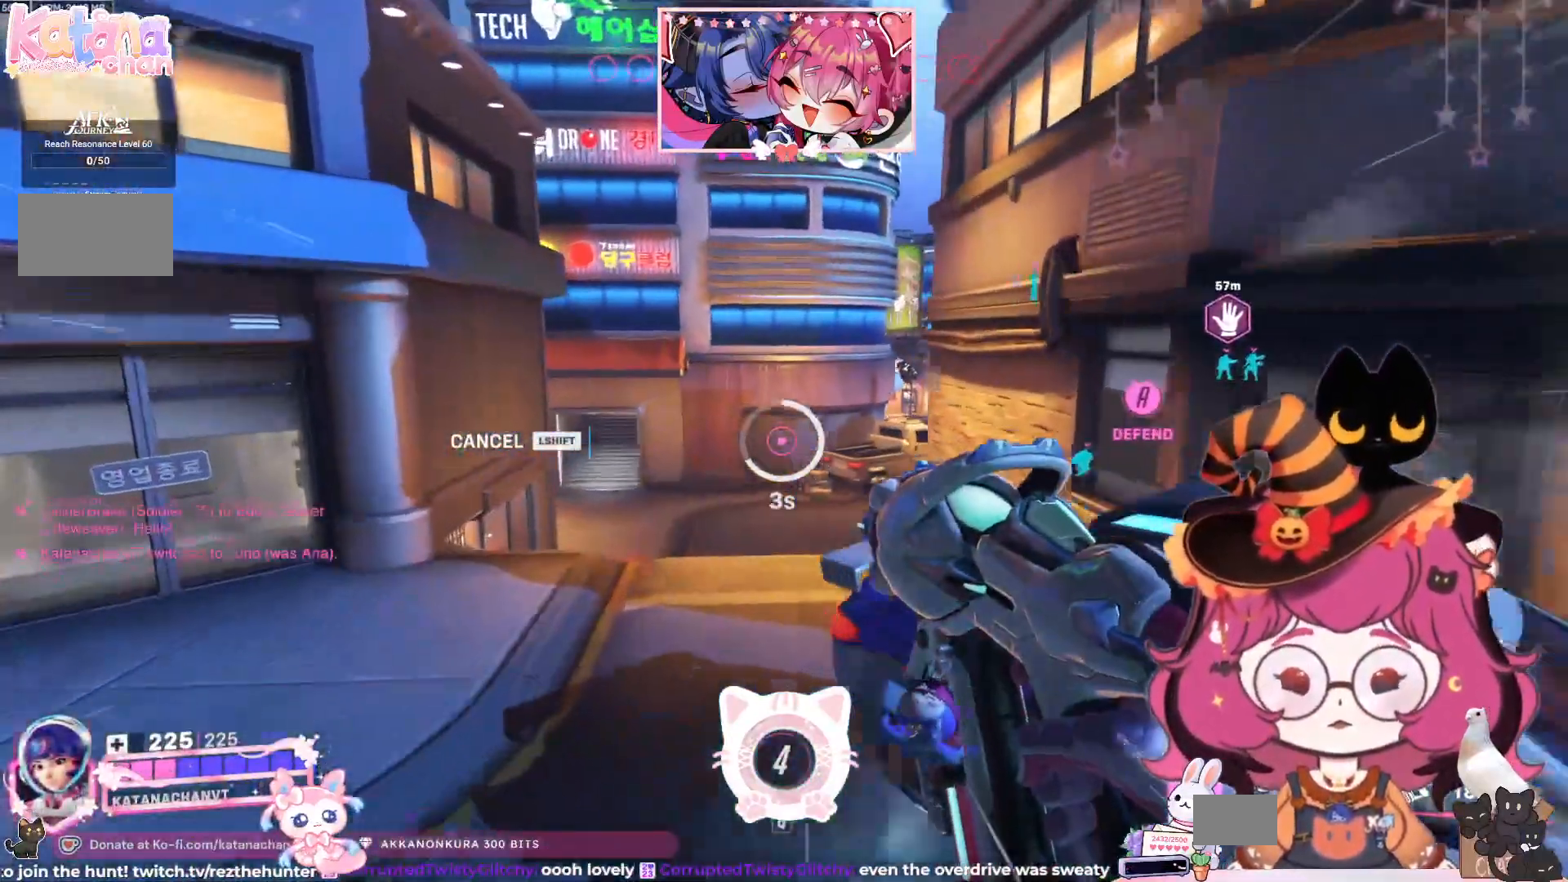
{"keys": ["w"], "mouse": [], "events": [[300, "a", "up"]]}
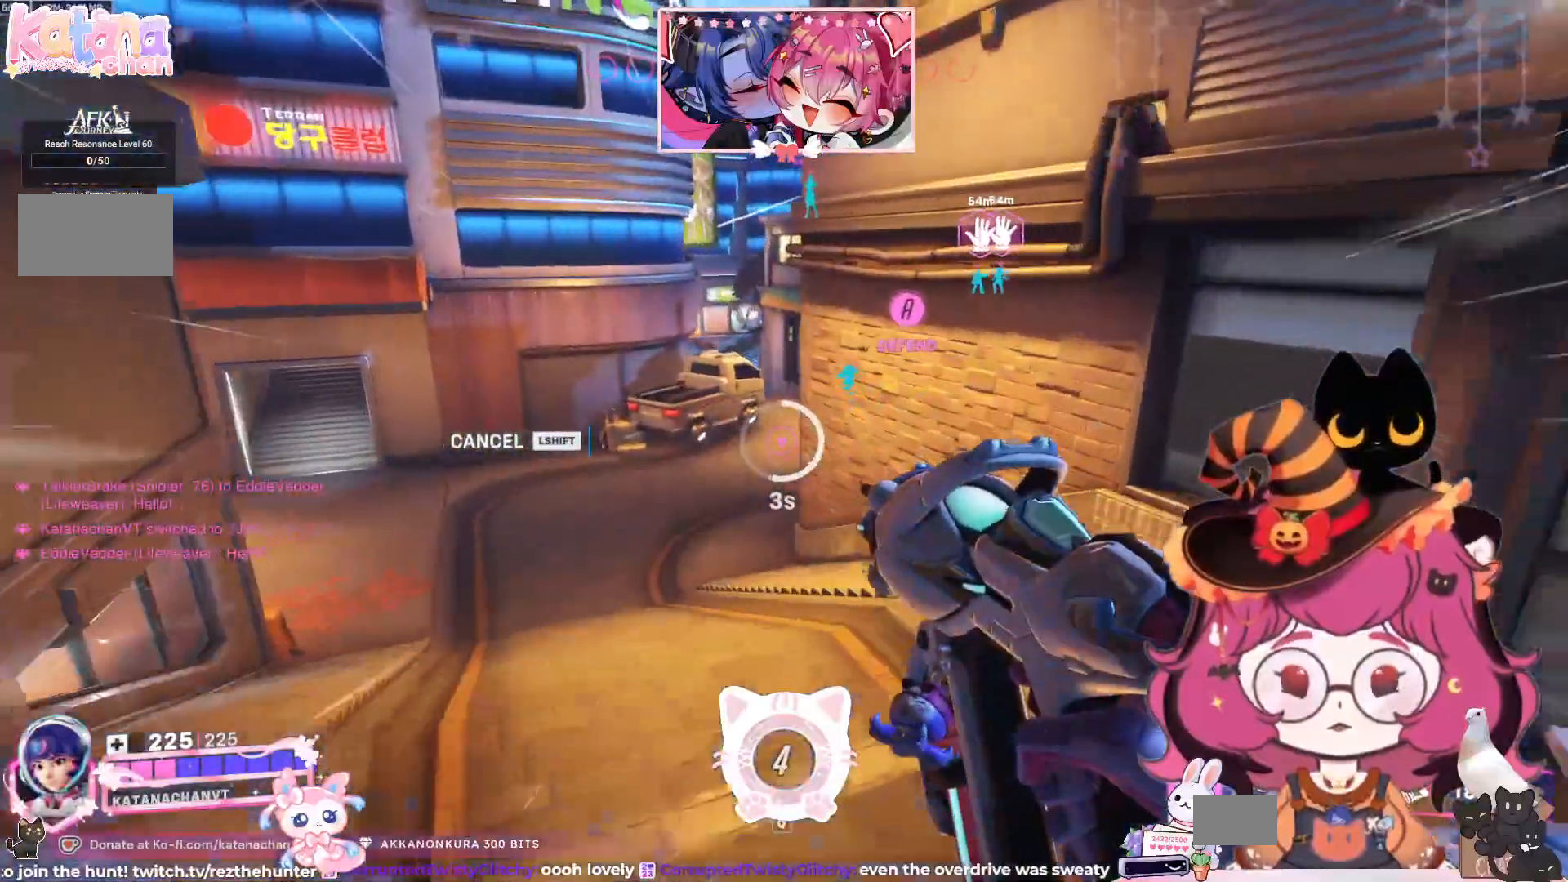
{"keys": ["w"], "mouse": [], "events": []}
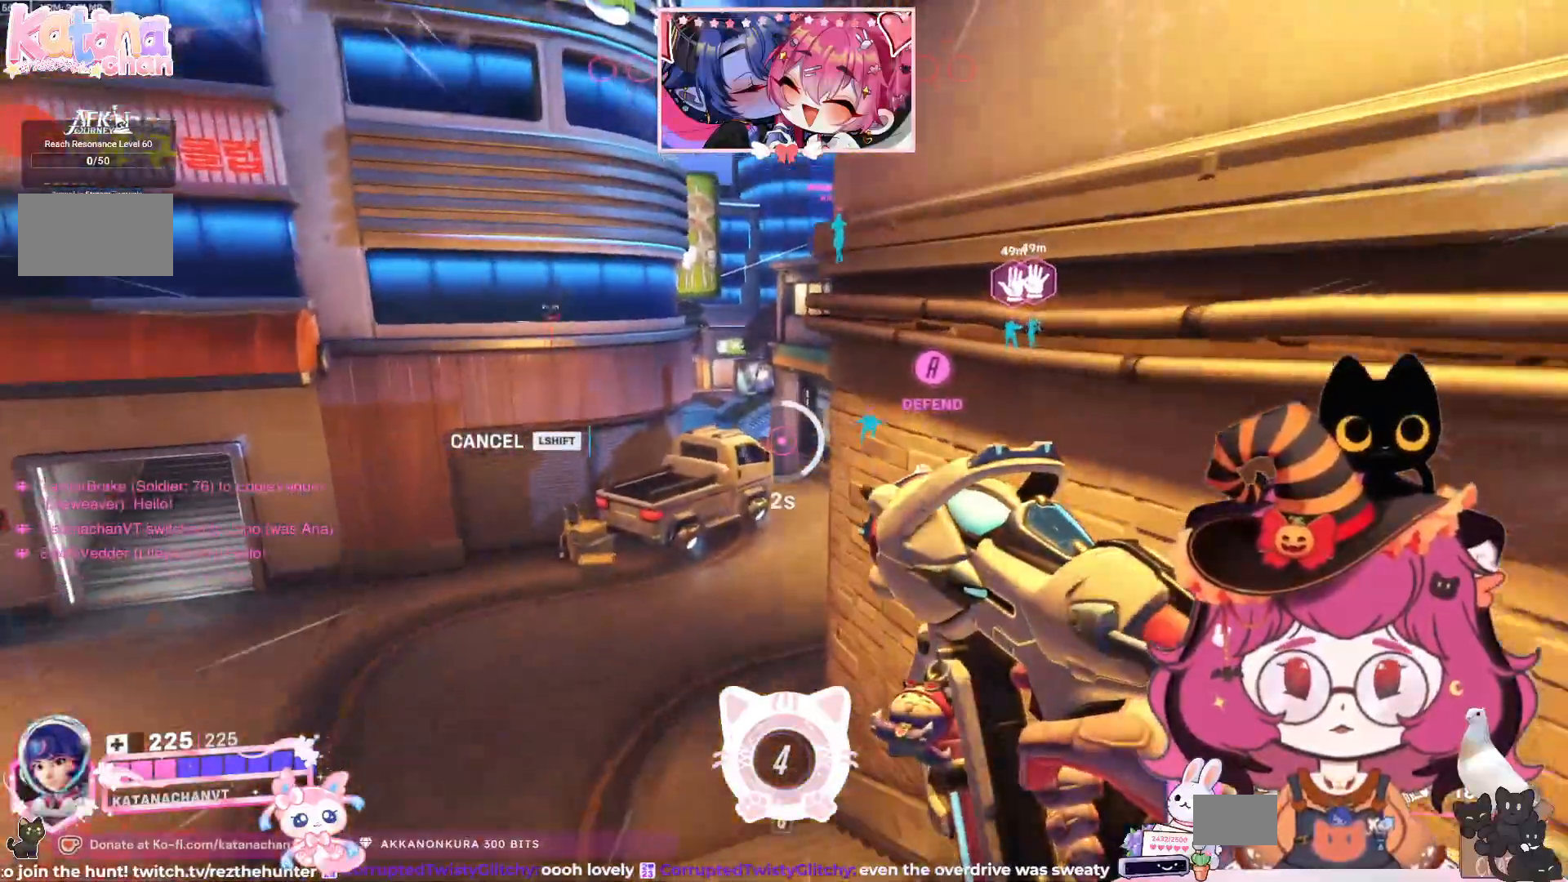
{"keys": ["a", "w"], "mouse": [], "events": [[184, "a", "down"]]}
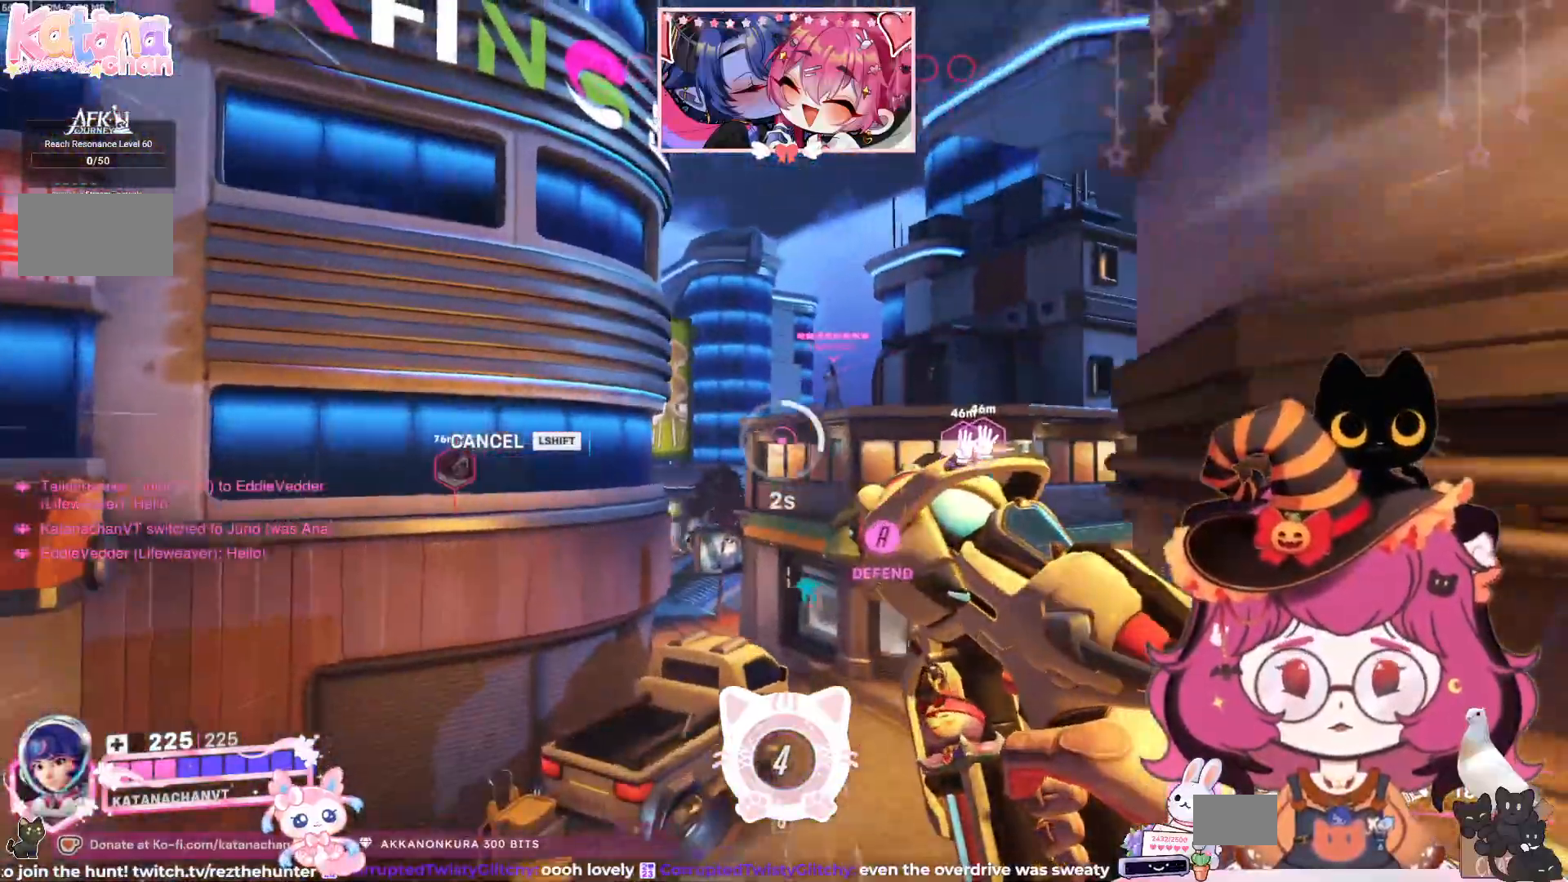
{"keys": ["w"], "mouse": [], "events": [[67, "a", "up"]]}
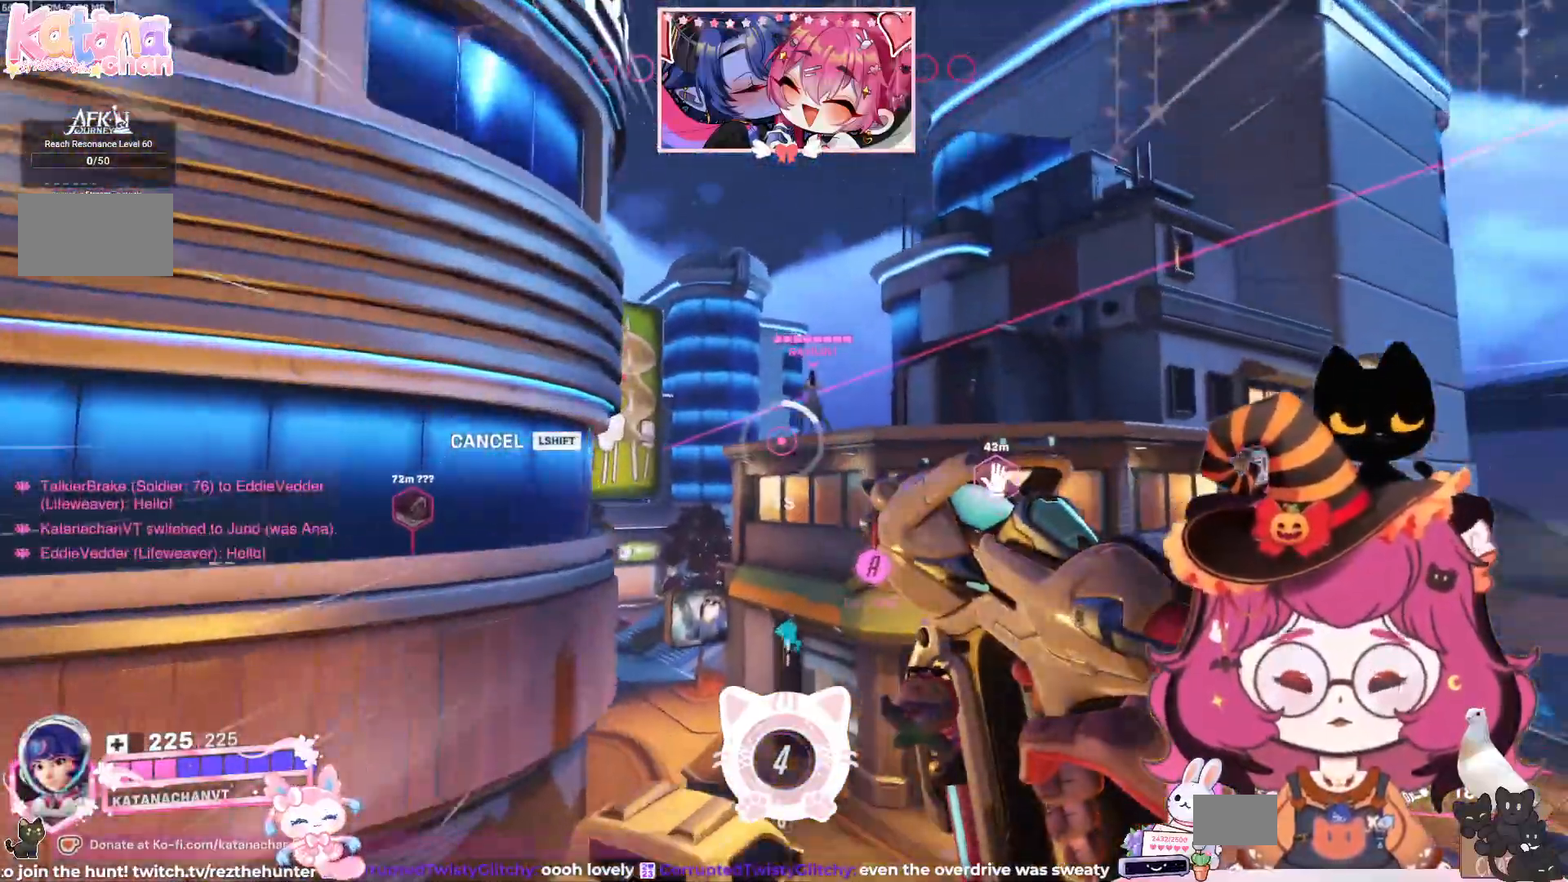
{"keys": ["d", "w"], "mouse": [], "events": [[84, "d", "down"]]}
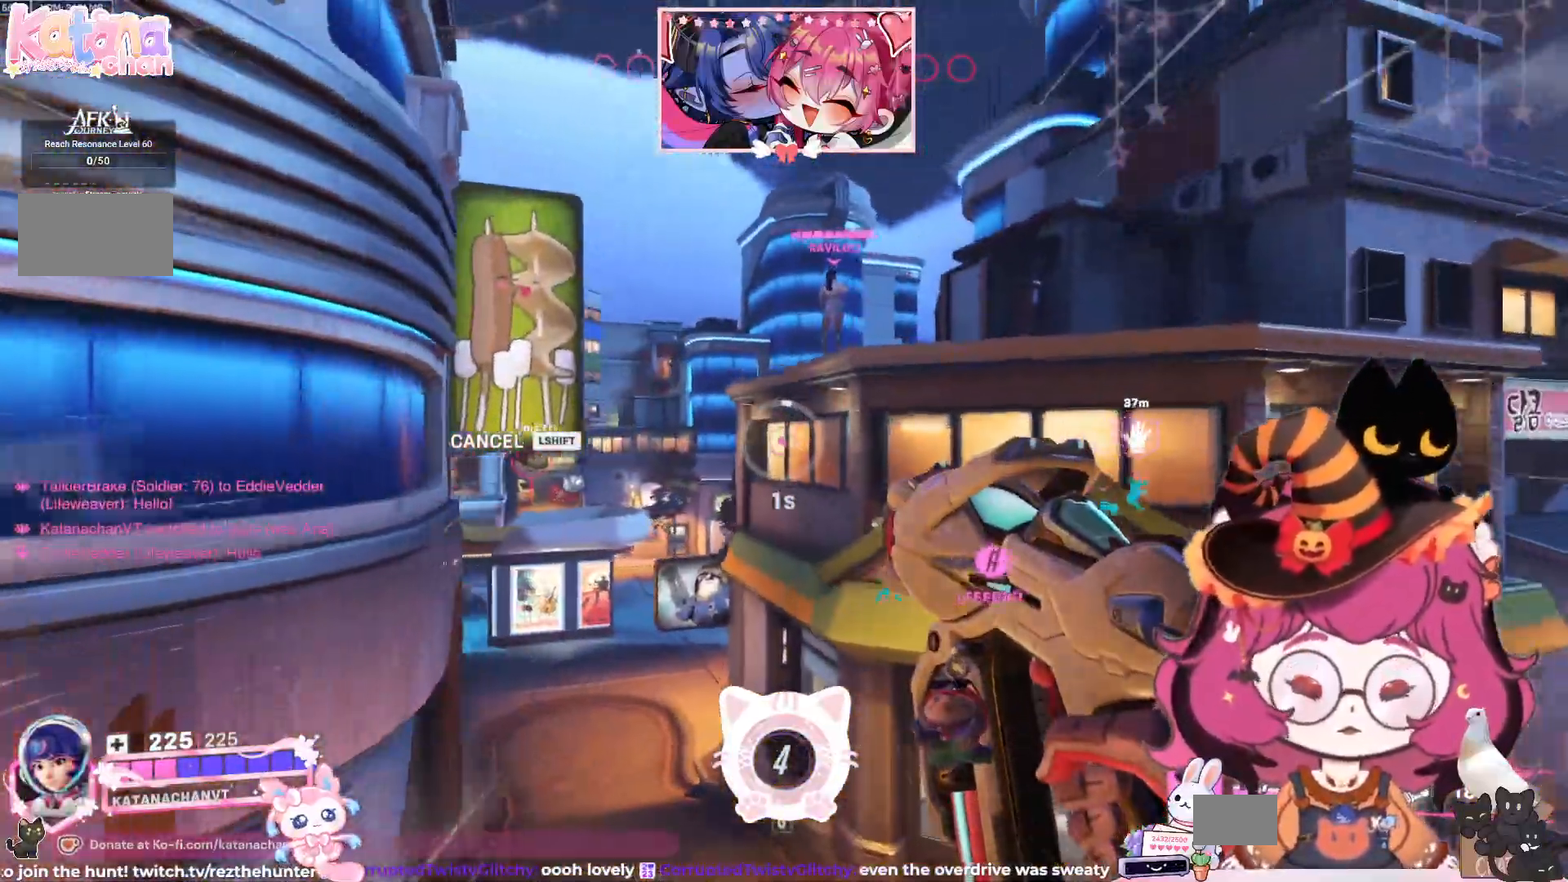
{"keys": ["w"], "mouse": [], "events": [[134, "d", "up"]]}
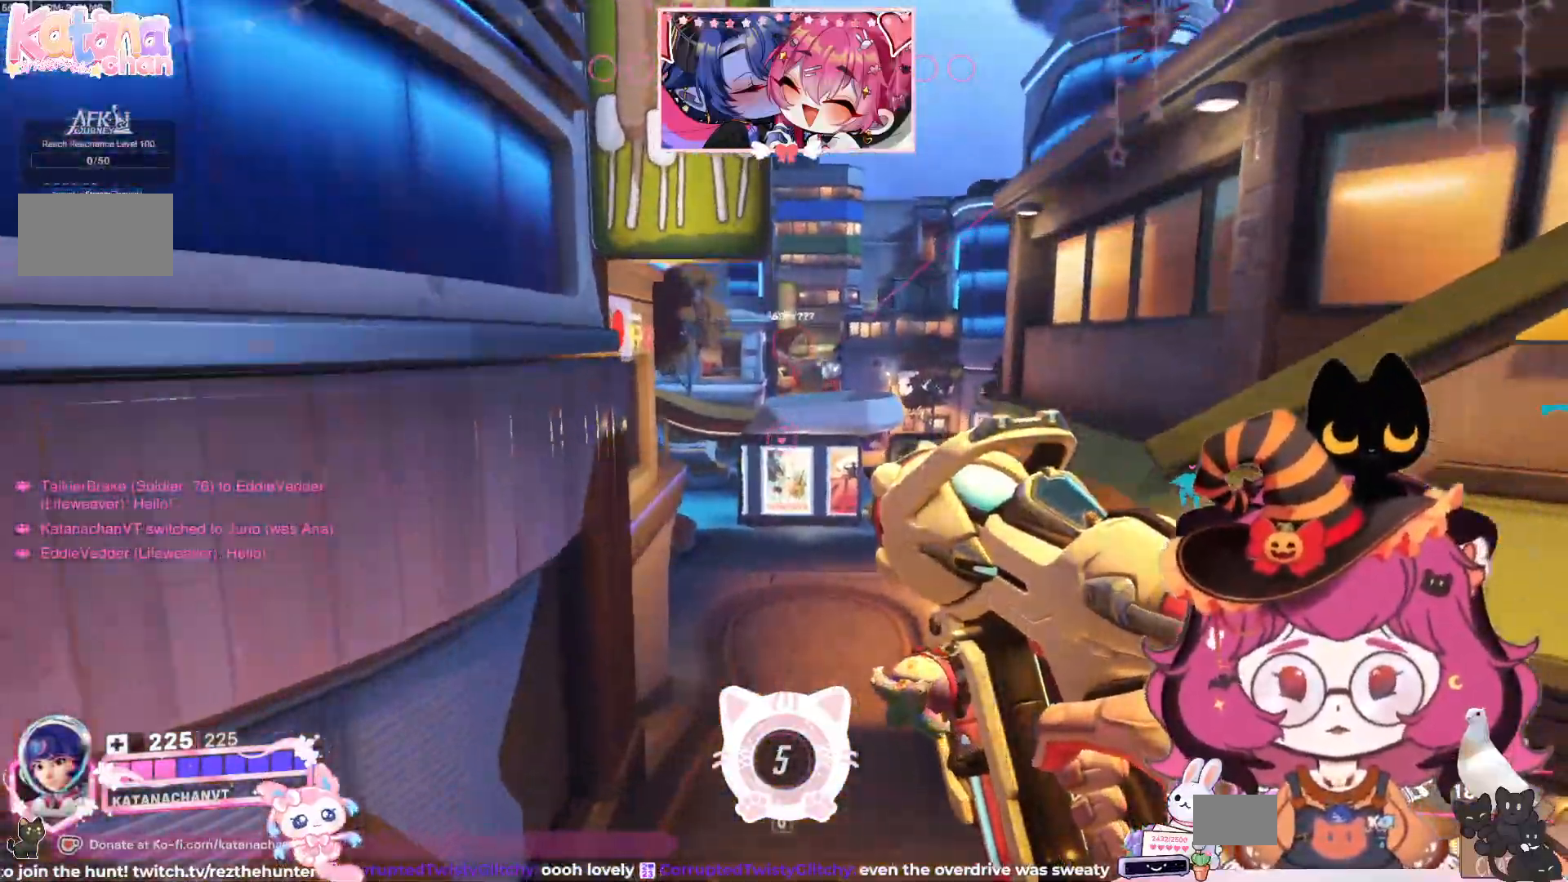
{"keys": ["w"], "mouse": [], "events": [[117, "mouse_right", "down"], [267, "mouse_right", "up"]]}
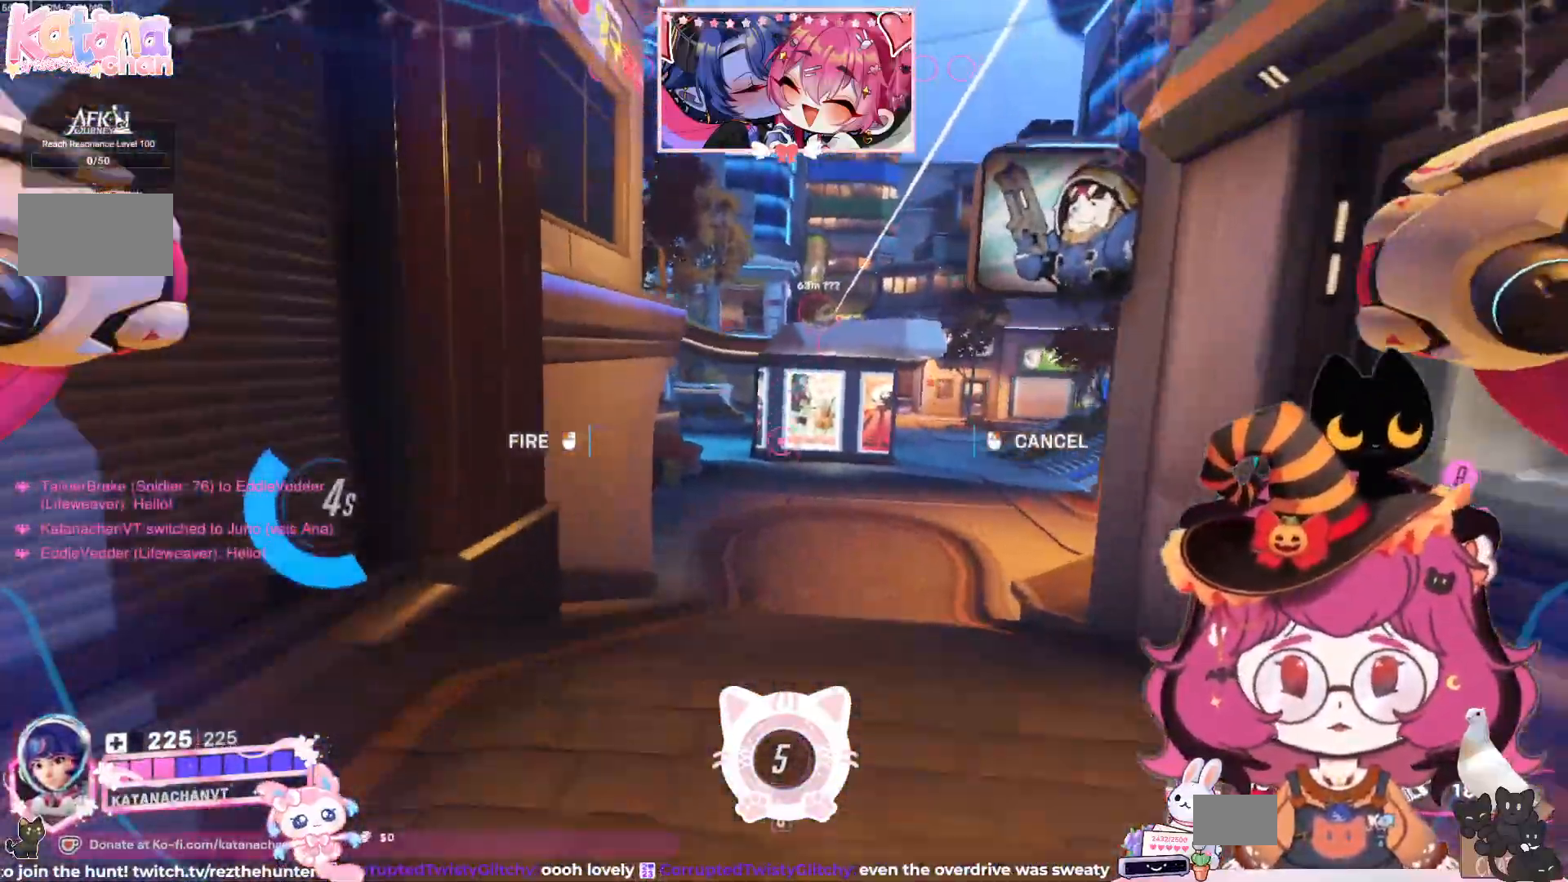
{"keys": ["w"], "mouse": [], "events": []}
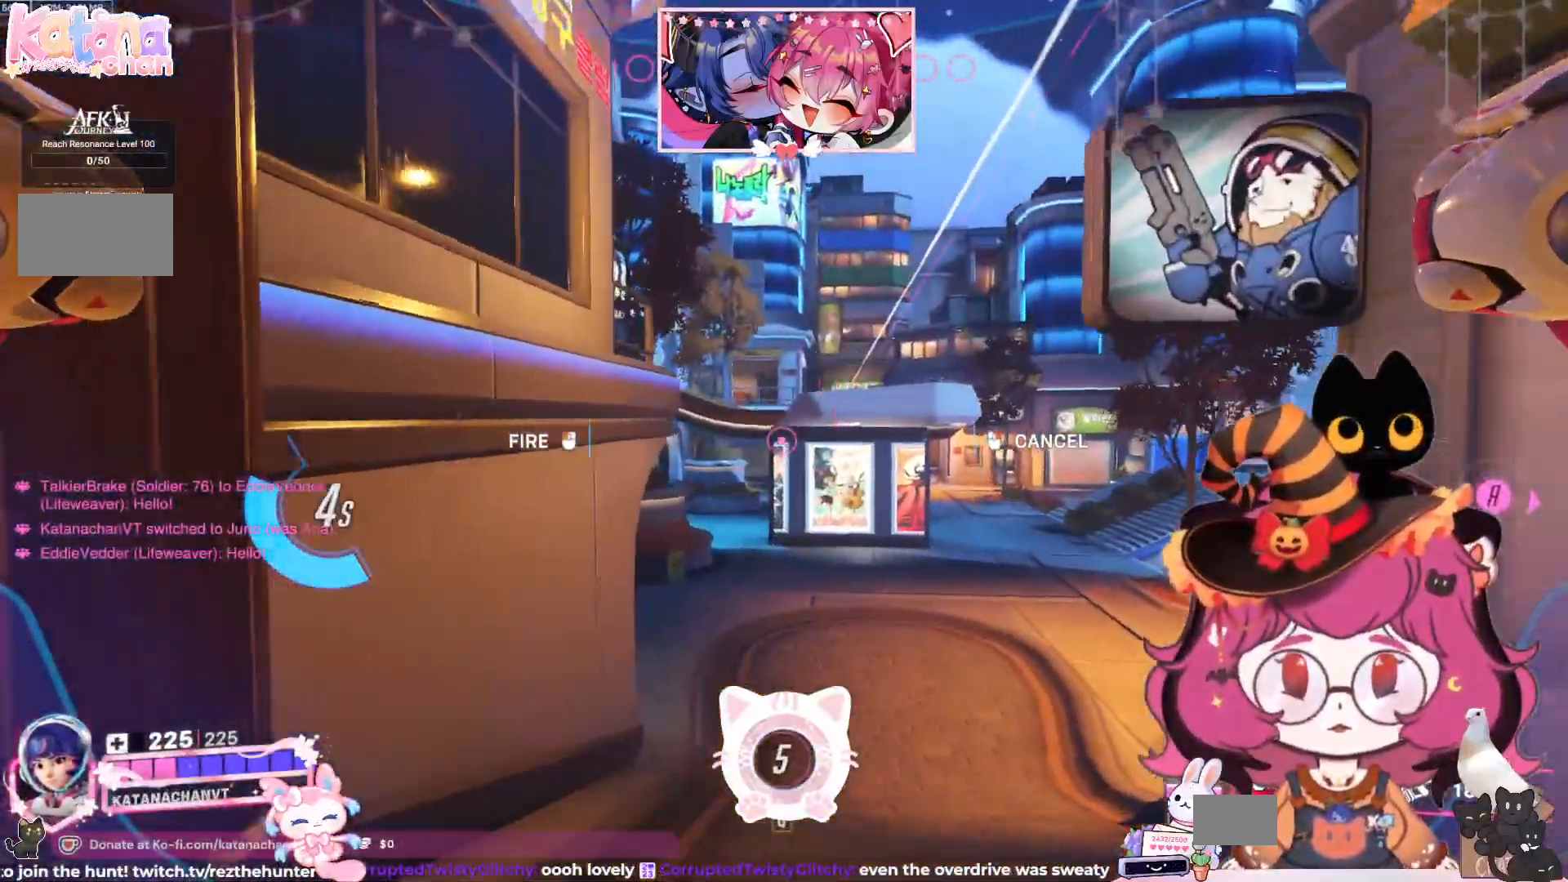
{"keys": ["space", "w"], "mouse": [], "events": [[67, "space", "down"], [150, "shift", "down"], [234, "space", "up"], [267, "shift", "up"], [317, "space", "down"]]}
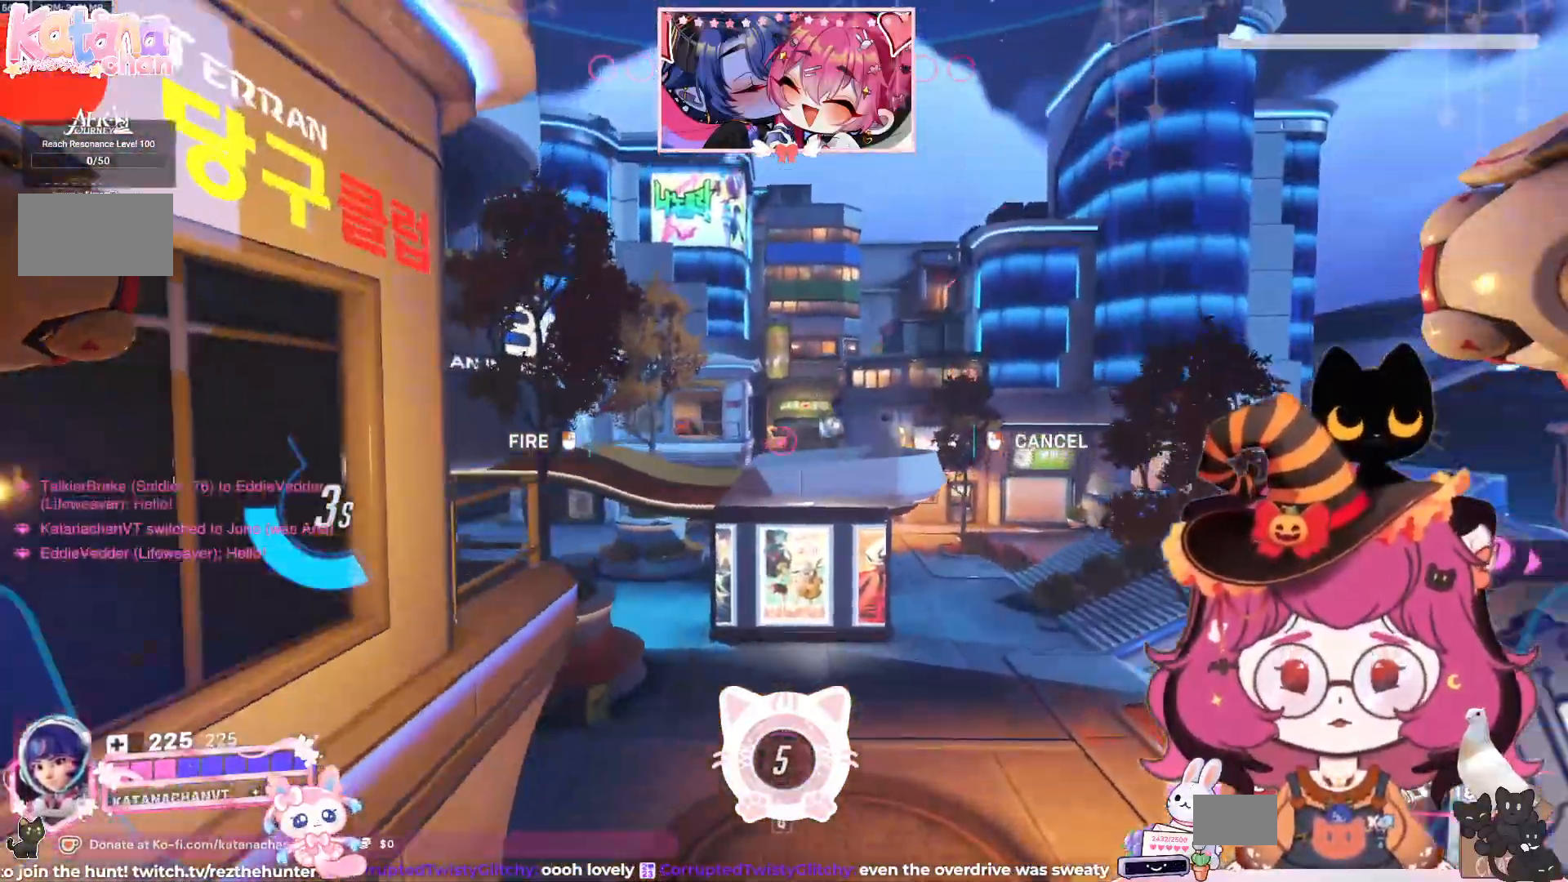
{"keys": ["d", "space", "w"], "mouse": [], "events": [[34, "mouse_right", "down"], [34, "mouse_wheel", "down"], [50, "mouse_right", "up"], [100, "mouse_wheel", "up"], [300, "mouse_left", "down"], [417, "d", "down"], [434, "mouse_left", "up"]]}
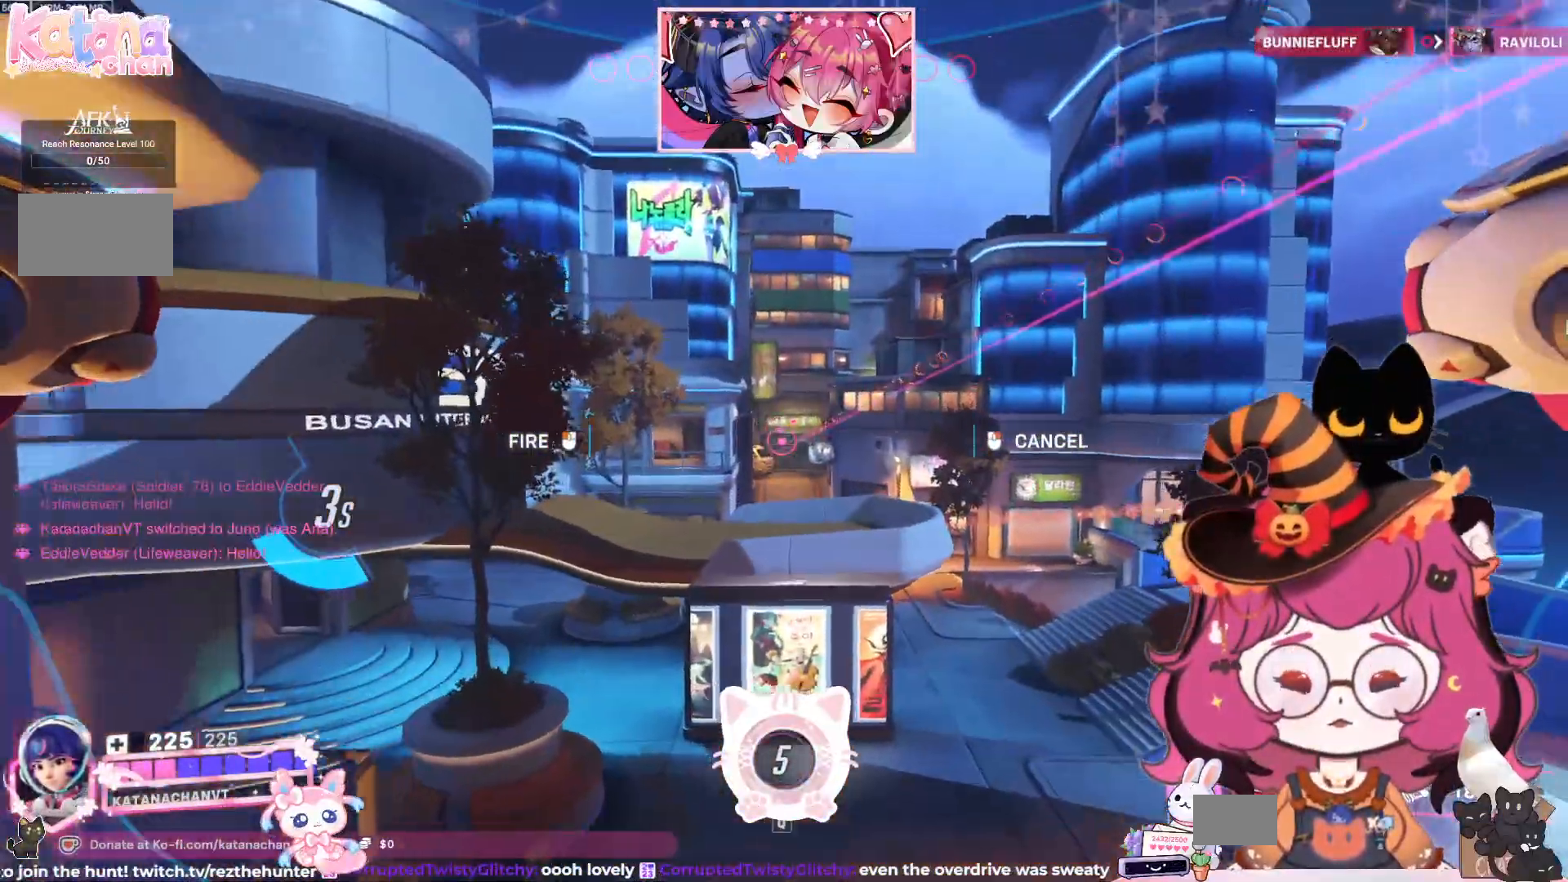
{"keys": ["d", "space", "w"], "mouse": [], "events": [[150, "mouse_left", "down"], [300, "mouse_left", "up"]]}
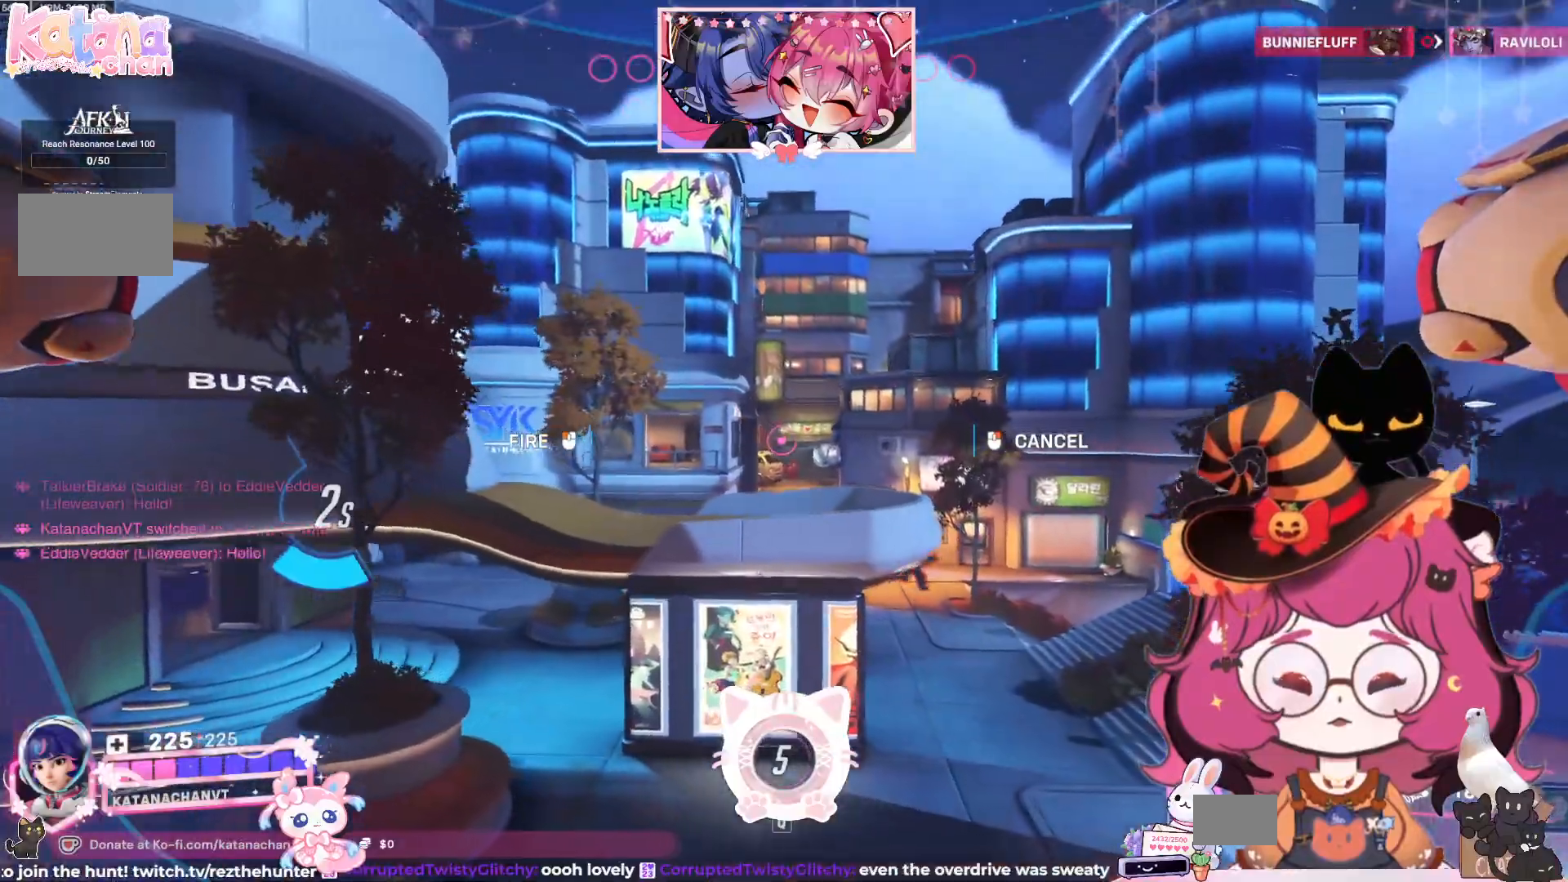
{"keys": ["d", "w"], "mouse": [], "events": [[150, "d", "up"], [150, "space", "up"], [467, "d", "down"]]}
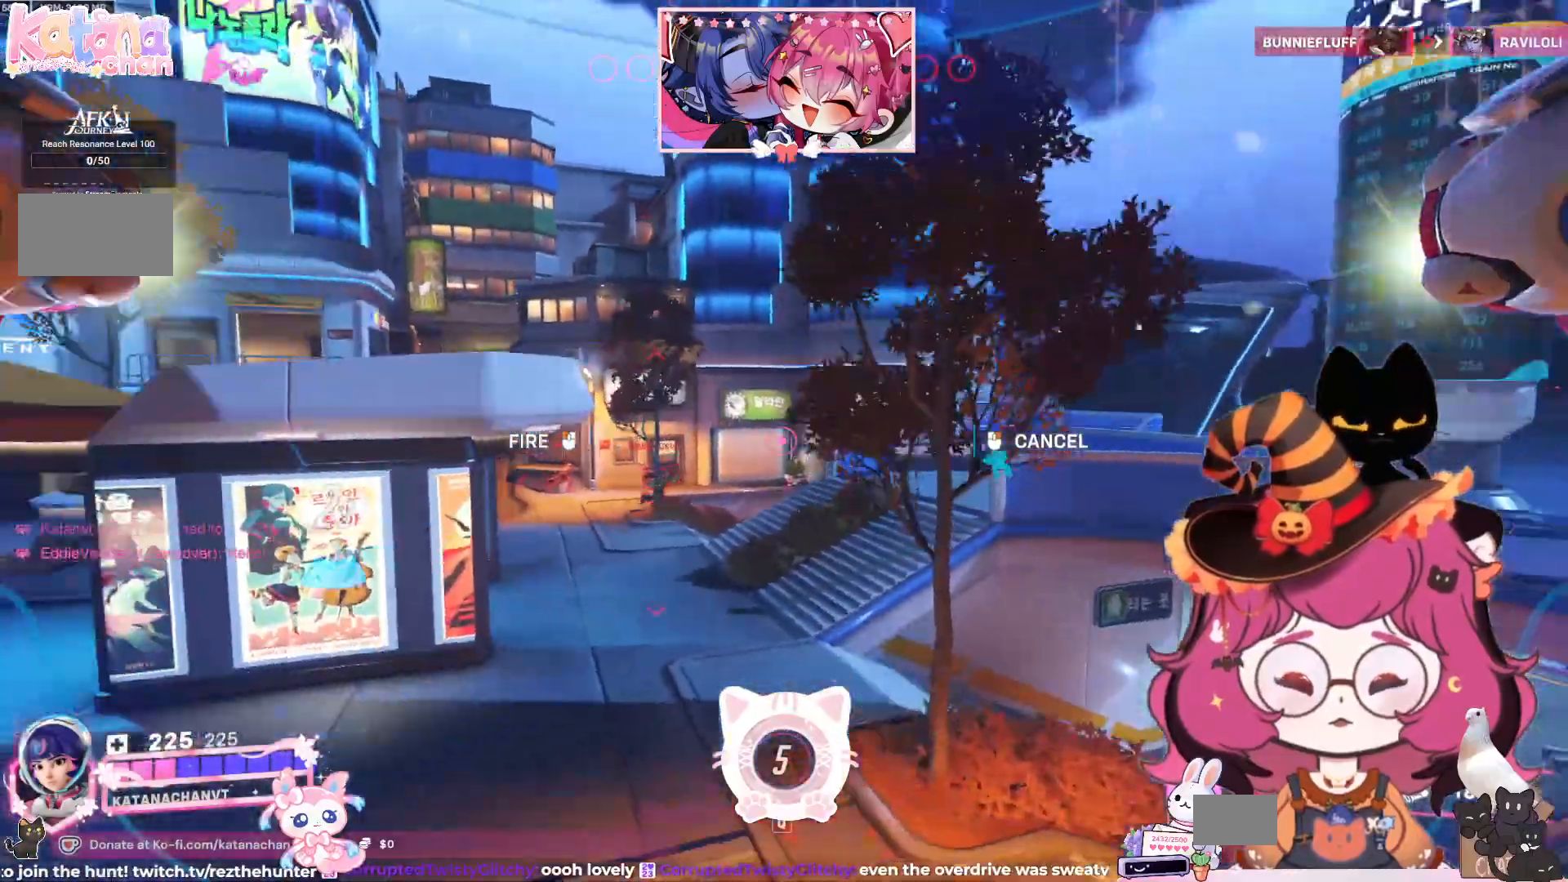
{"keys": ["d", "w"], "mouse": []}
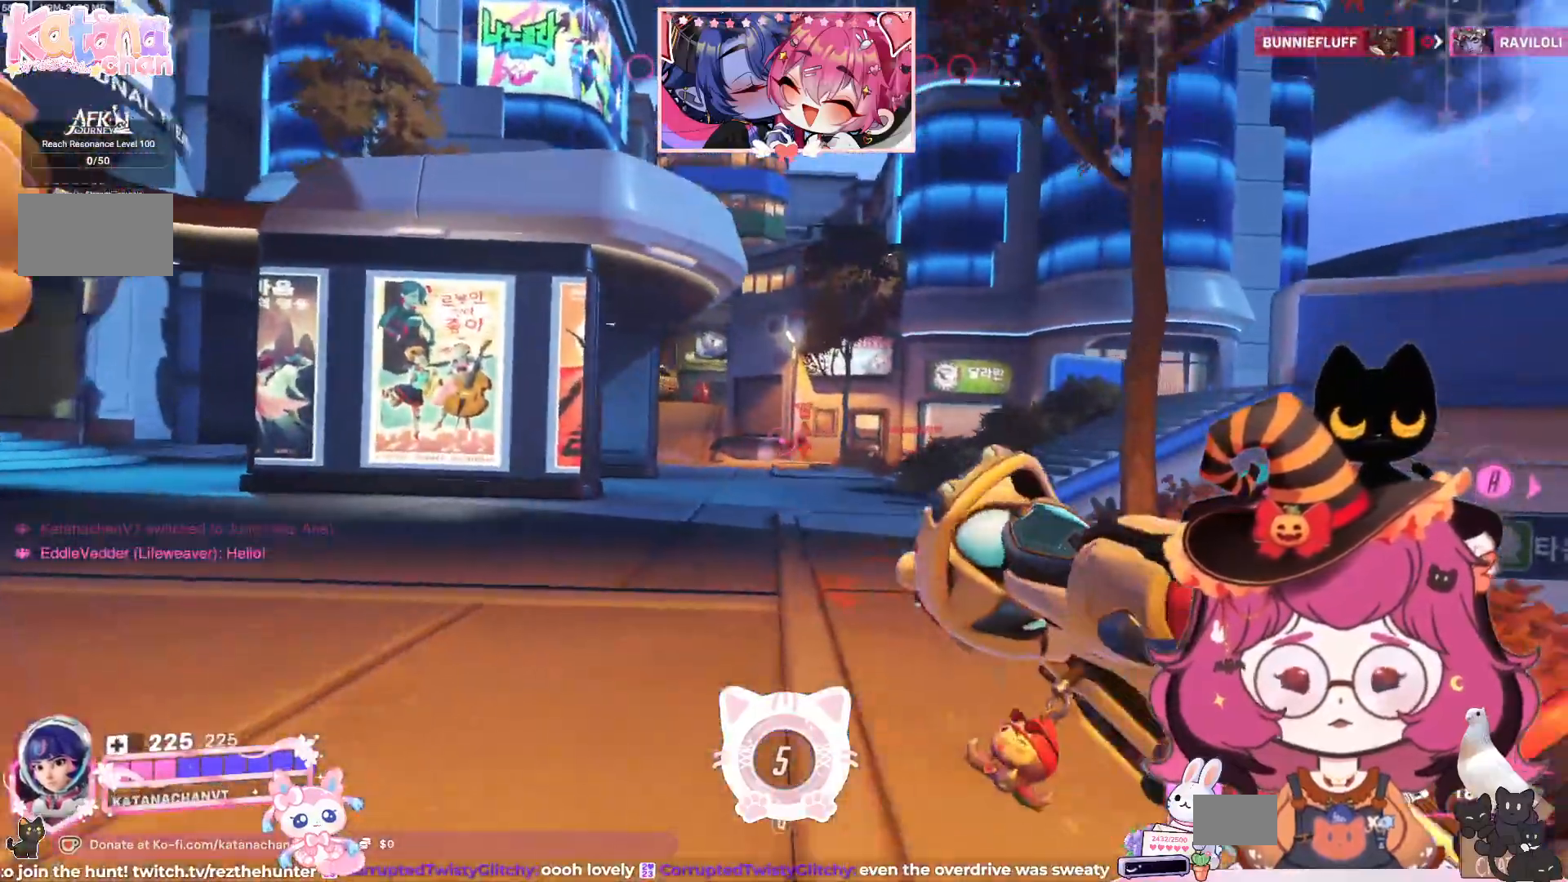
{"keys": ["w"], "mouse": ["left"], "events": [[217, "d", "up"], [500, "mouse_left", "down"]]}
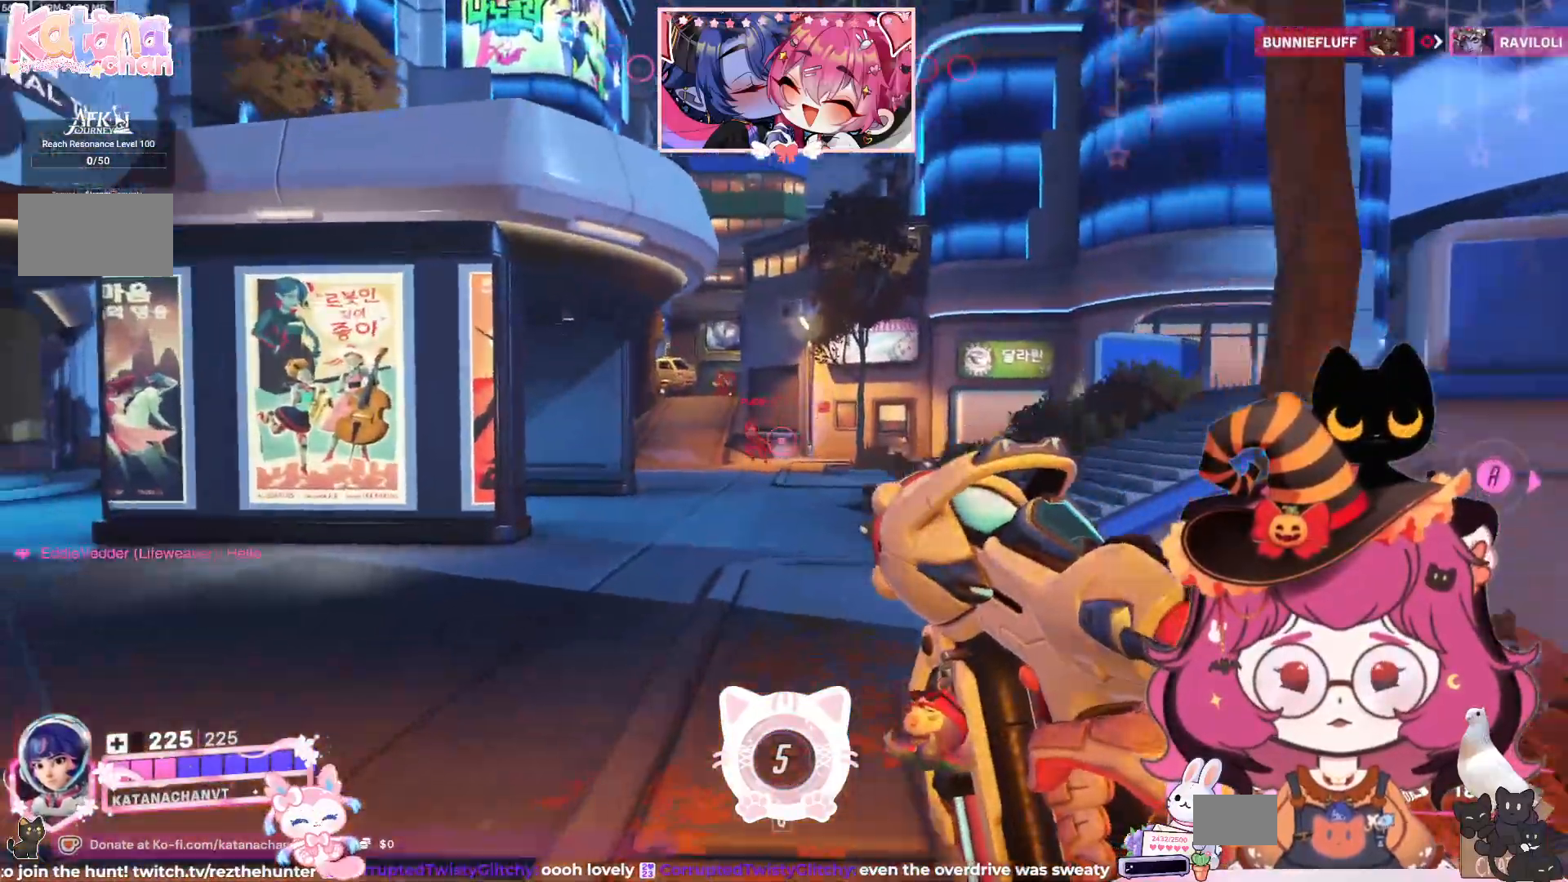
{"keys": ["a"], "mouse": ["left"], "events": [[34, "d", "down"], [384, "d", "up"], [417, "a", "down"], [417, "w", "up"]]}
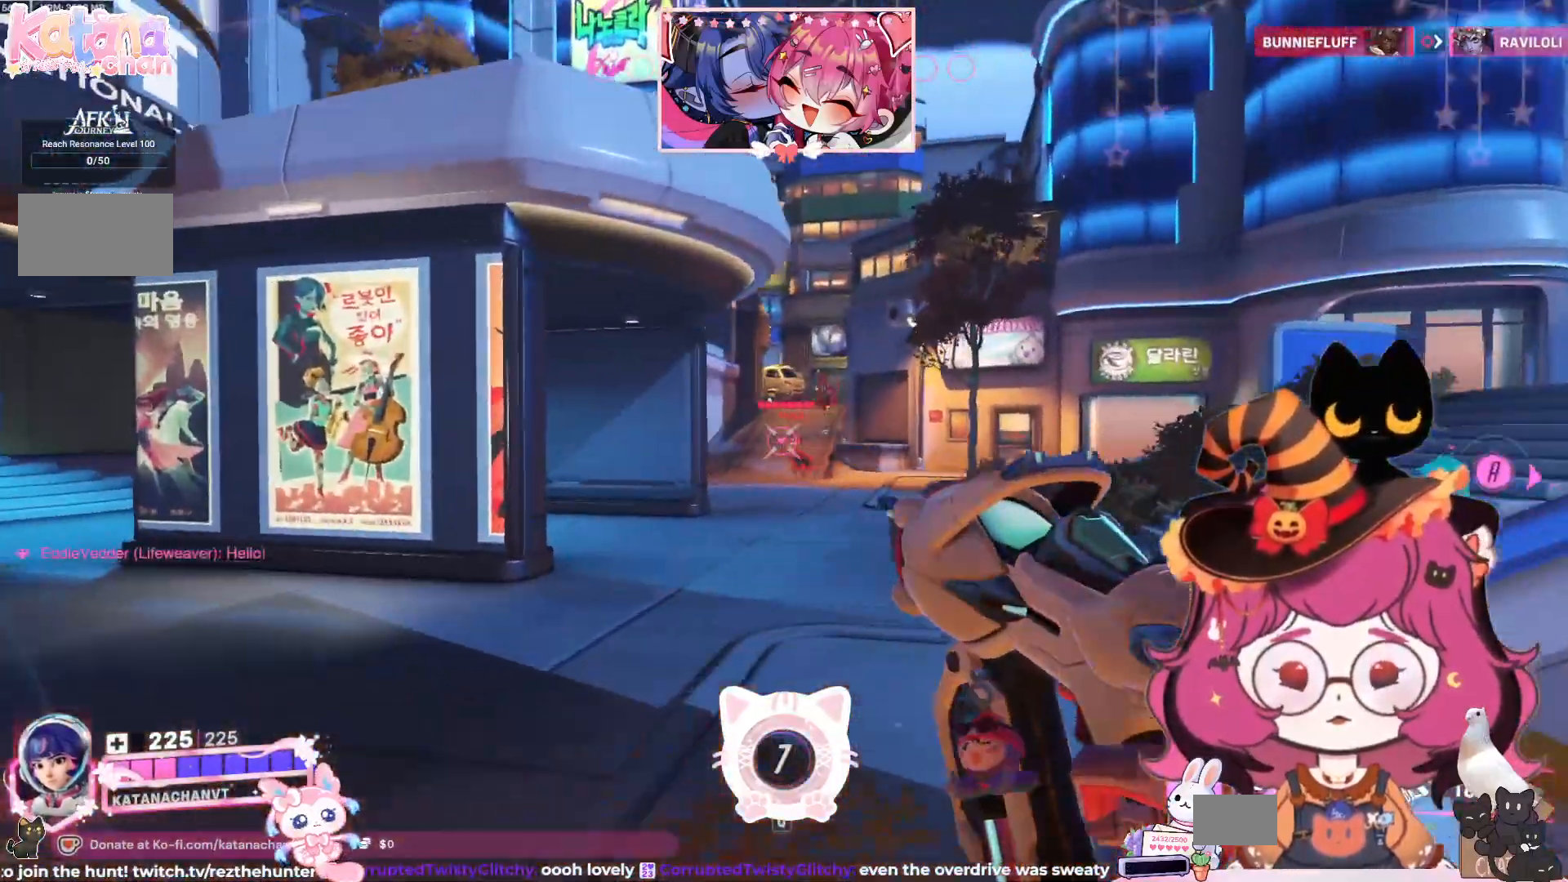
{"keys": ["d"], "mouse": ["left"], "events": [[267, "d", "down"], [284, "a", "up"]]}
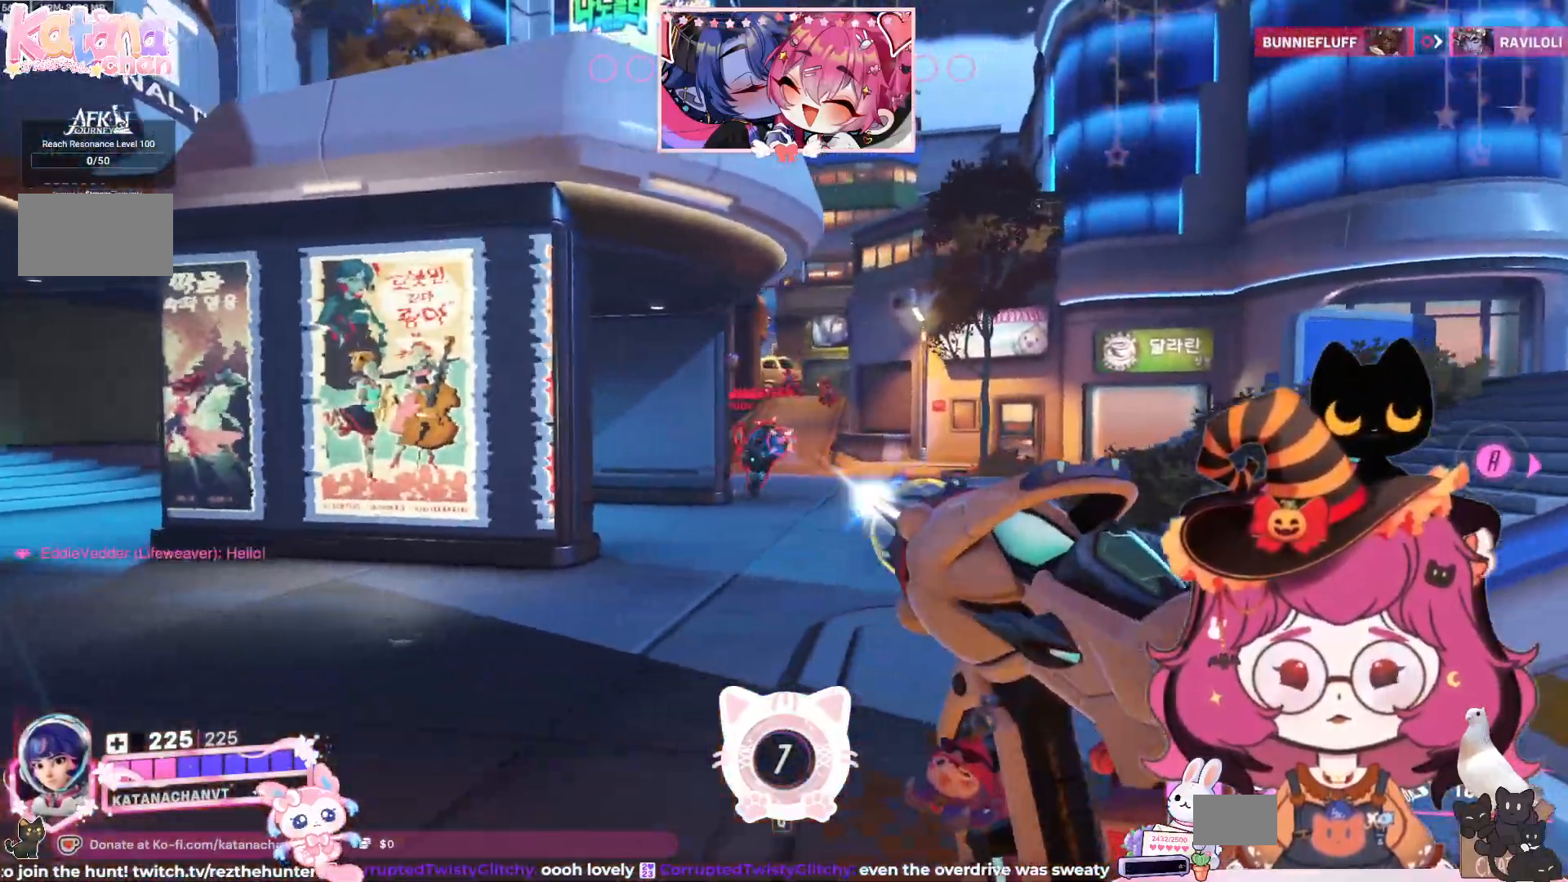
{"keys": ["d"], "mouse": ["left"], "events": [[184, "space", "down"], [367, "space", "up"]]}
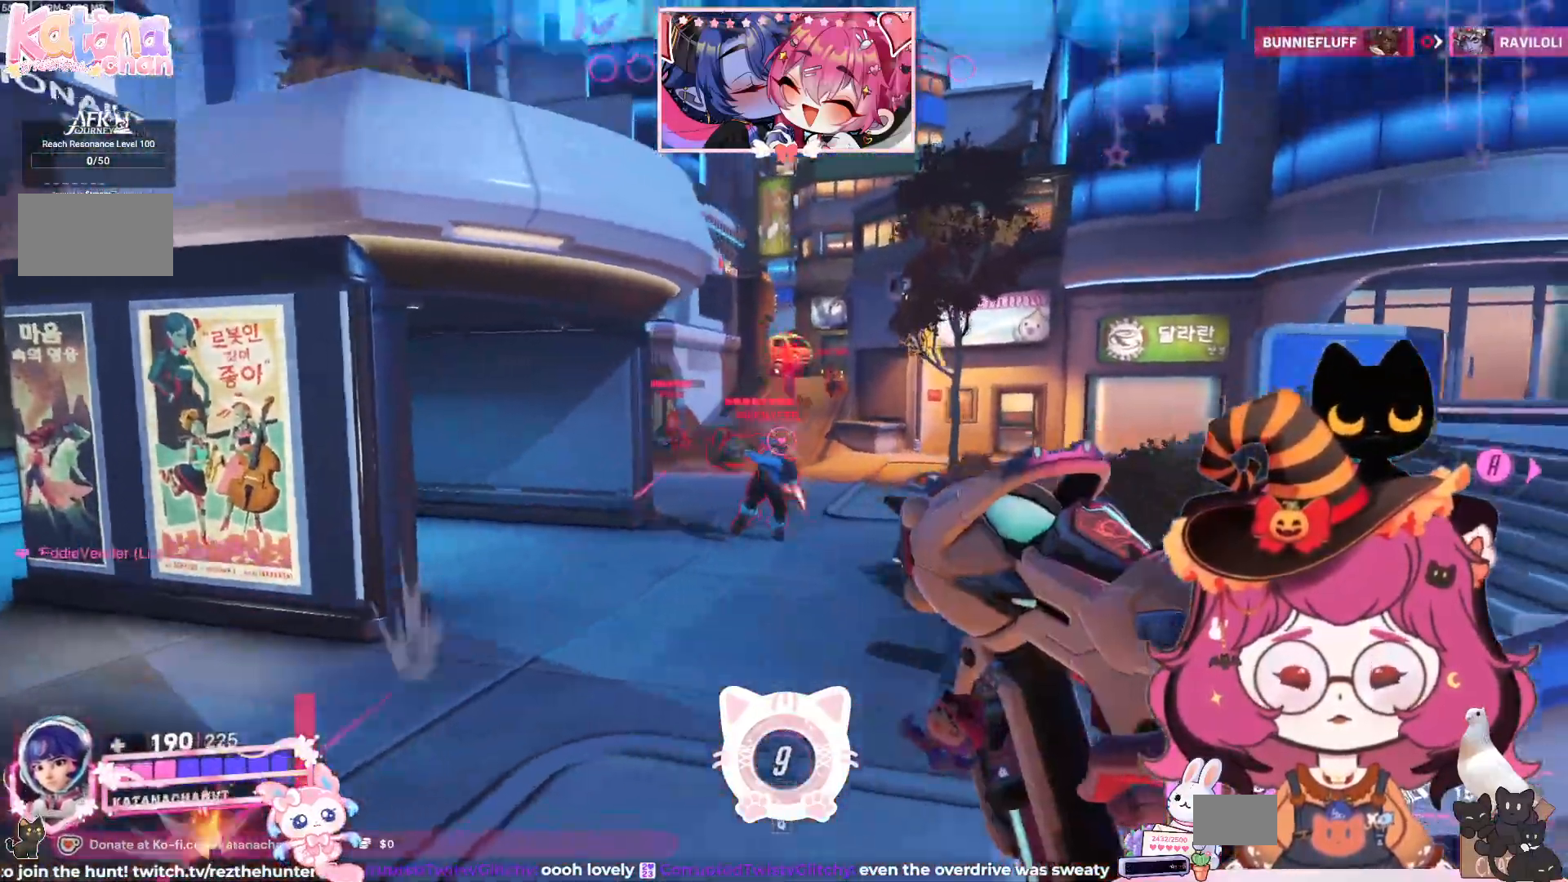
{"keys": ["d", "s"], "mouse": ["left"]}
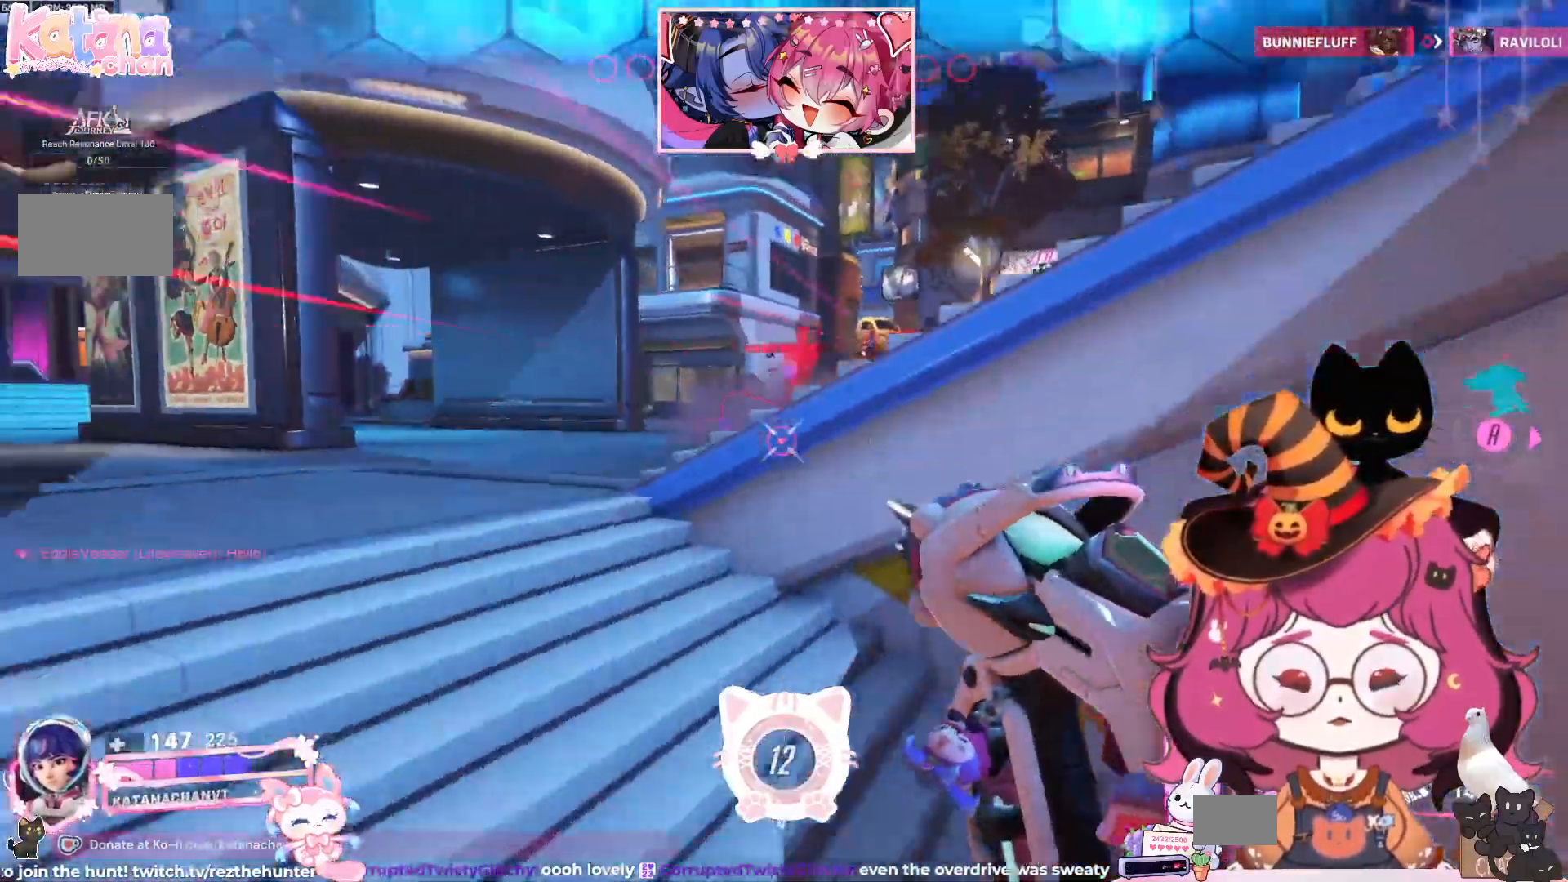
{"keys": ["d", "s"], "mouse": [], "events": [[100, "space", "down"], [167, "mouse_left", "up"], [317, "space", "up"]]}
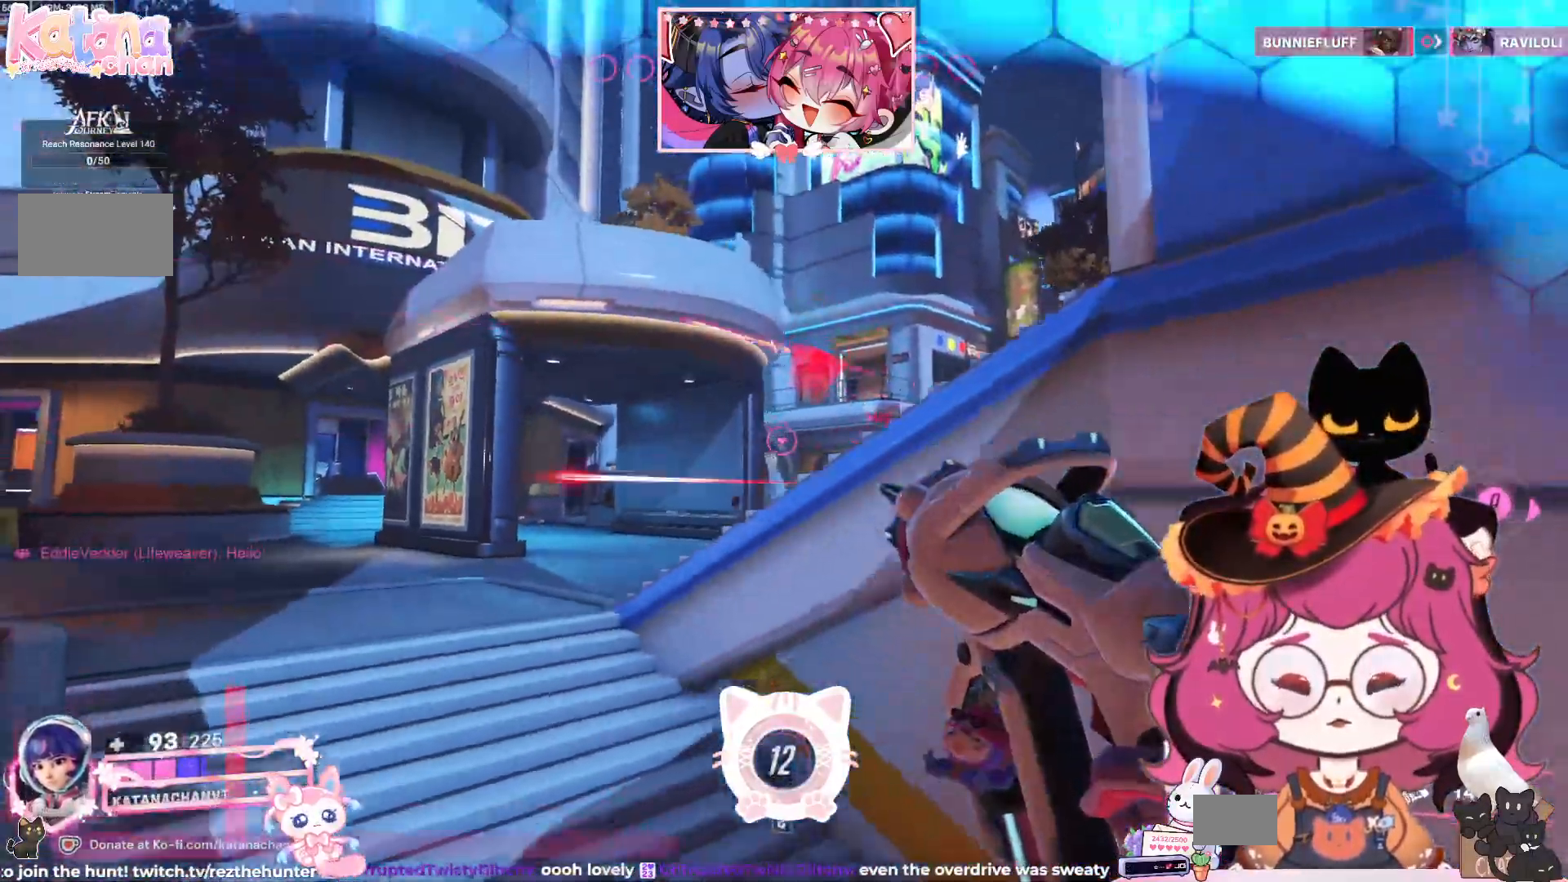
{"keys": ["d", "s"], "mouse": [], "events": []}
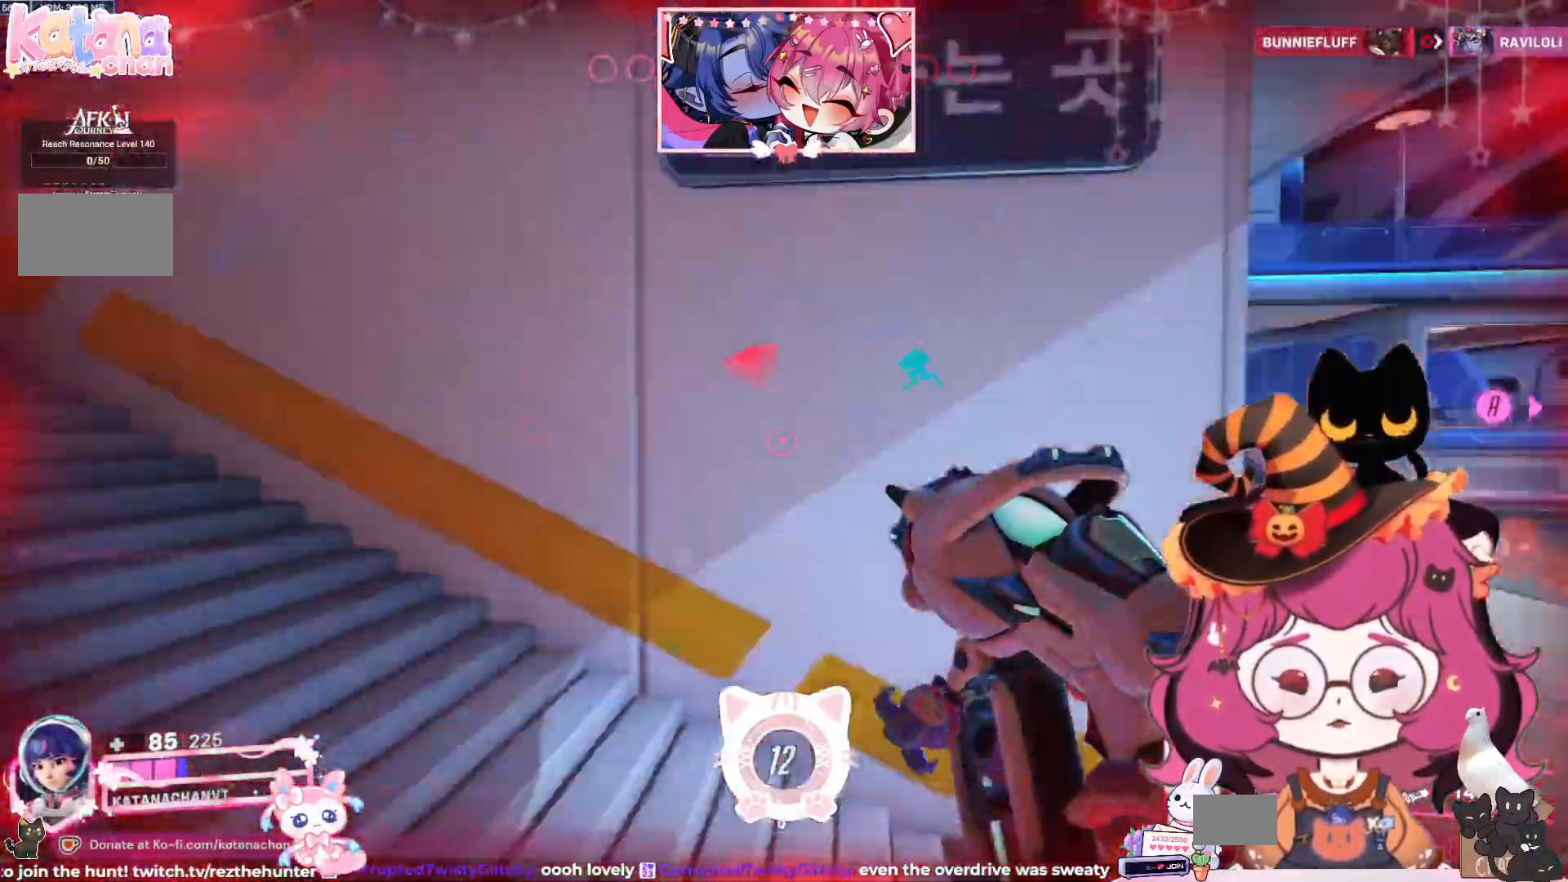
{"keys": ["d", "w"], "mouse": [], "events": [[117, "s", "up"], [267, "w", "down"]]}